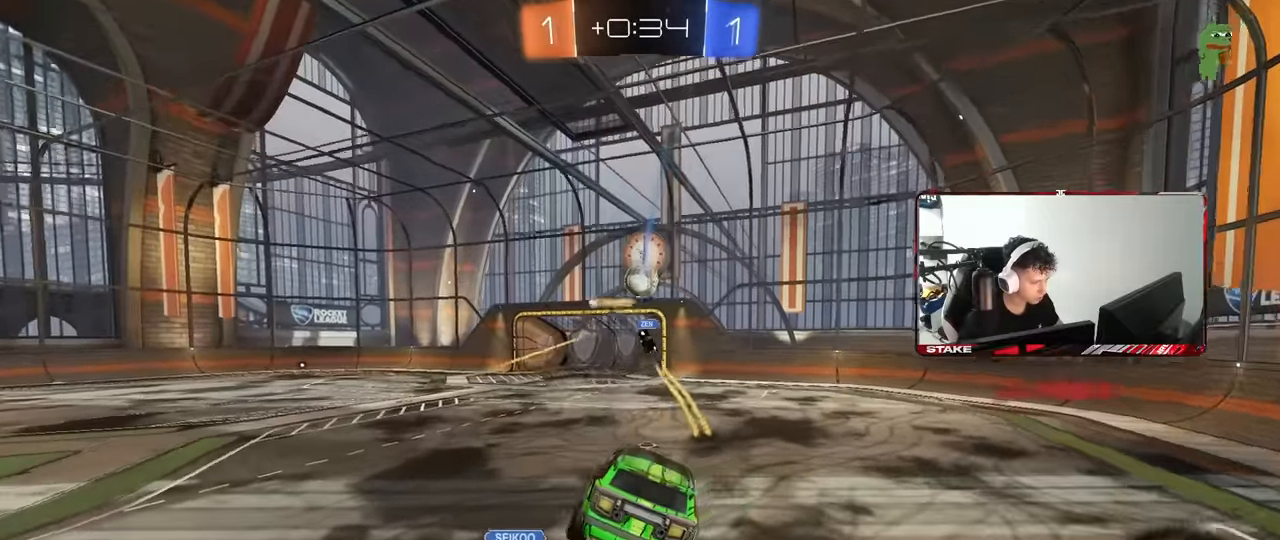
Gameplay with keyboard and mouse; each line is a JSON object with the keys and mouse buttons held at the frame after it. "events" lists presses ("down") and releases ("up") of "1", "2", "3", "4", "5", "a", "alt", "c", "caps_lock", "ctrl", "d", "e", "f", "g", "q", "r", "s", "shift", "space", "t", "tab", "v", "w", "x", "z", "mouse_left", "mouse_wheel" and "mouse_right" between this image and that frame as [ms after this image, input, new state], when the widget could be followed in between. "mouse_left", "mouse_wheel", "mouse_right" = the "left", "wheel", "right" buttons of the "mouse" list. No other keys are recorded. "wheel" means that the mouse wheel is clicked or scrolled. Mouse movement is not recorded.
{"keys": ["a", "w"], "mouse": [], "events": [[217, "d", "down"], [217, "w", "down"], [500, "a", "down"], [500, "d", "up"]]}
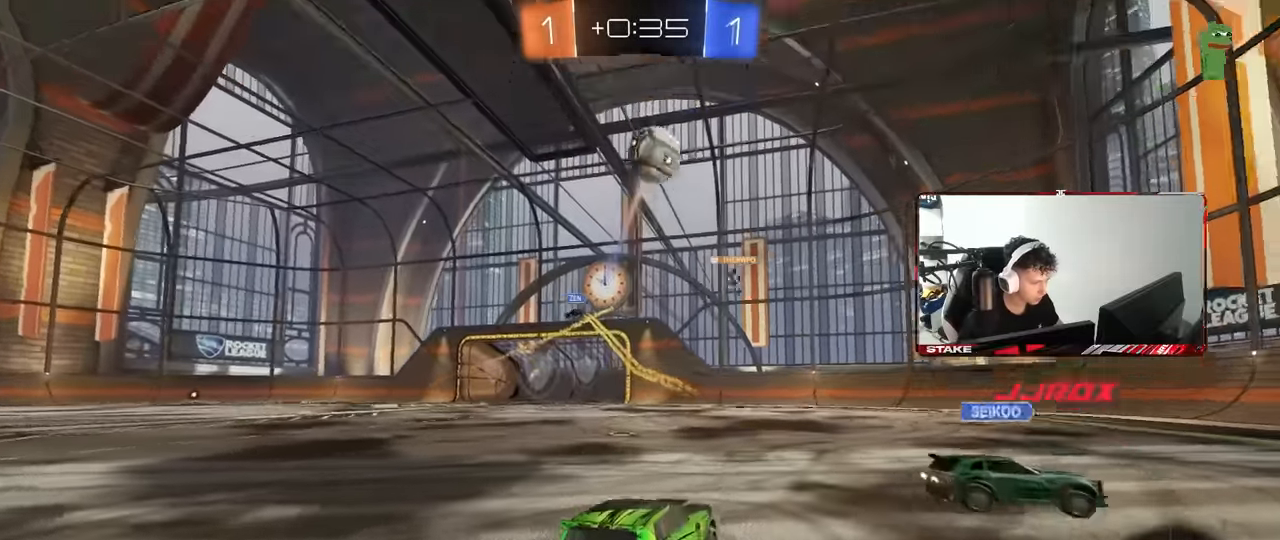
{"keys": ["a", "w"], "mouse": [], "events": [[133, "space", "down"], [183, "a", "up"], [267, "space", "up"], [417, "a", "down"]]}
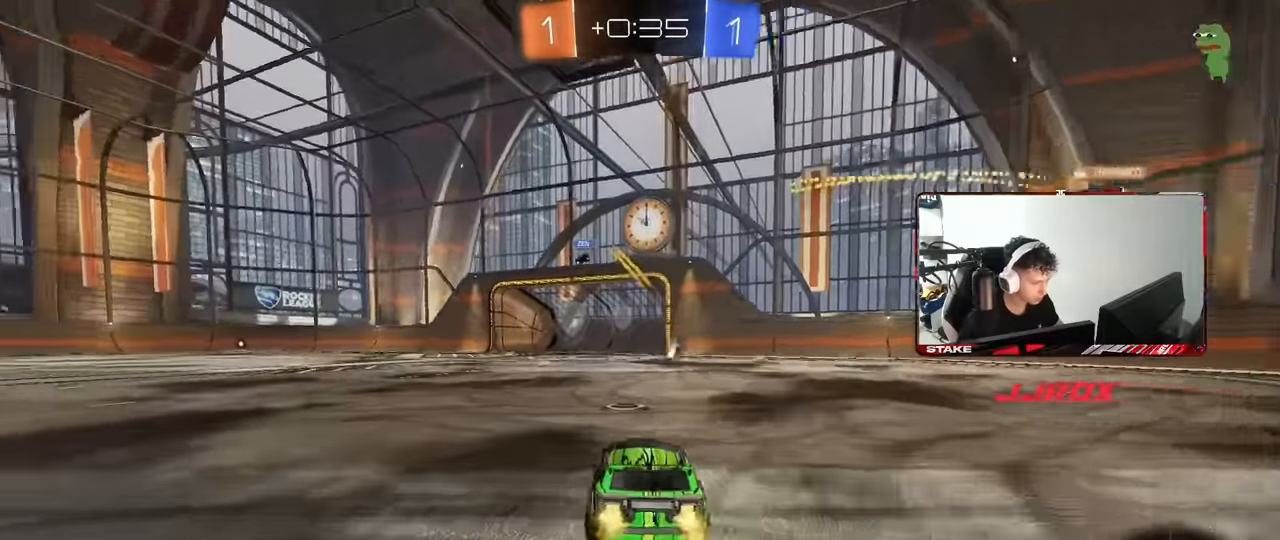
{"keys": ["a", "space", "w"], "mouse": [], "events": [[17, "a", "up"], [383, "a", "down"], [483, "space", "down"]]}
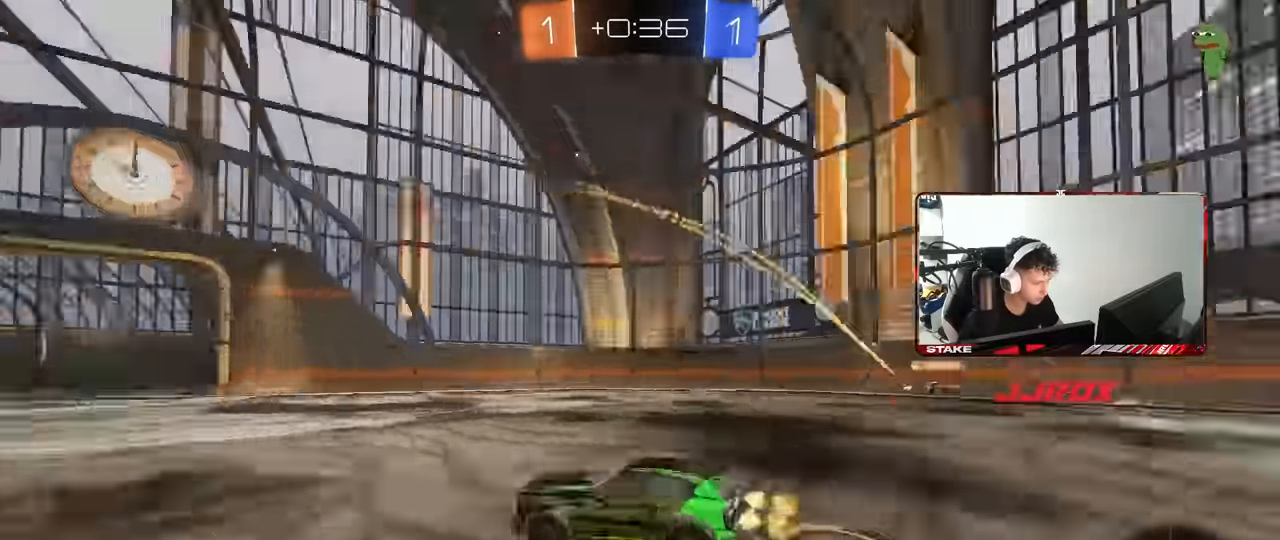
{"keys": ["a", "w"], "mouse": [], "events": [[67, "shift", "down"], [117, "space", "up"], [167, "shift", "up"]]}
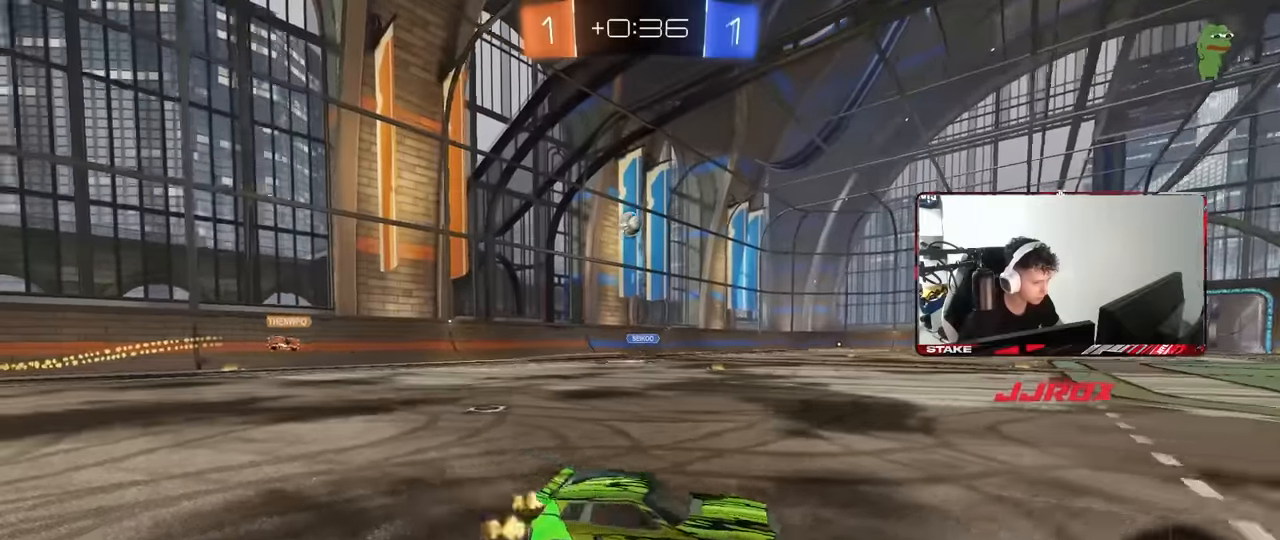
{"keys": ["a", "w"], "mouse": [], "events": [[83, "shift", "down"], [183, "shift", "up"], [367, "shift", "down"], [467, "shift", "up"]]}
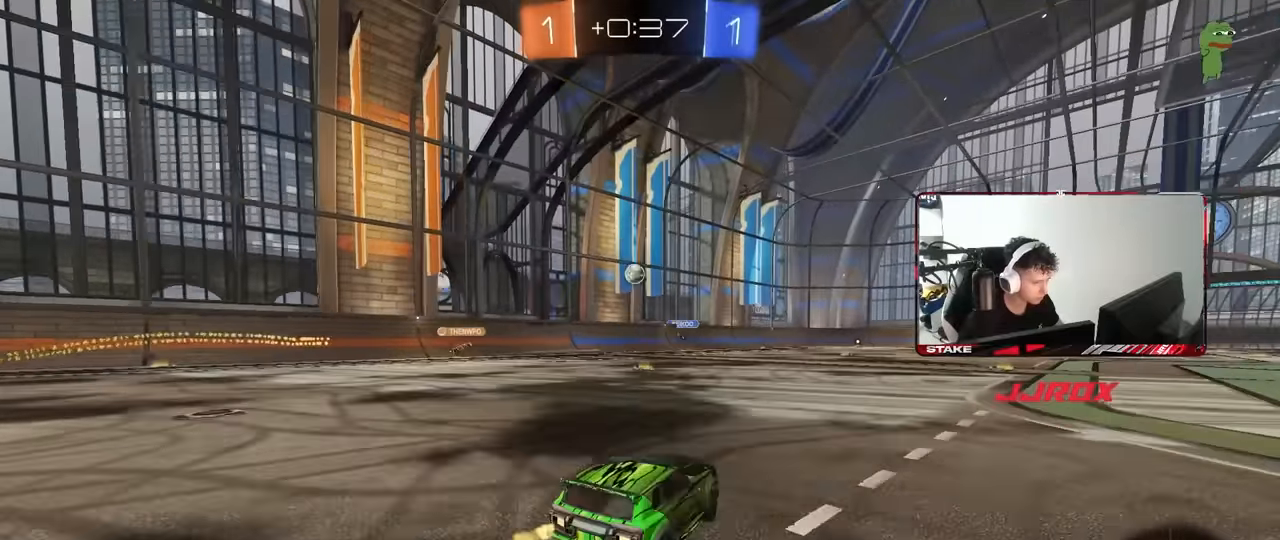
{"keys": ["w"], "mouse": [], "events": [[333, "a", "up"]]}
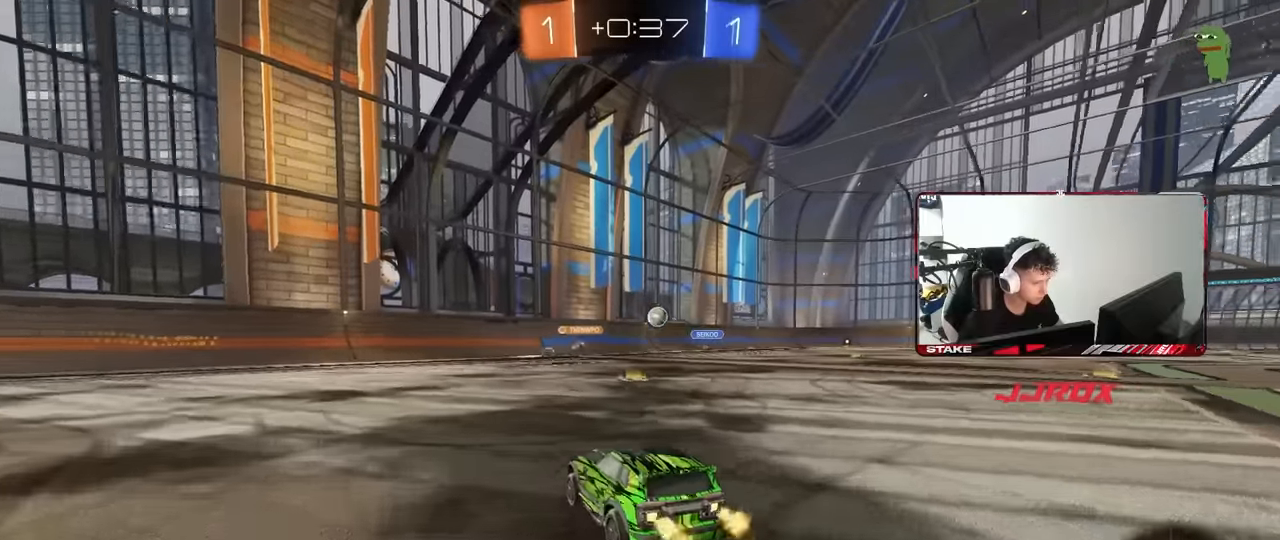
{"keys": ["w"], "mouse": [], "events": [[17, "d", "down"], [117, "d", "up"], [300, "d", "down"], [400, "d", "up"]]}
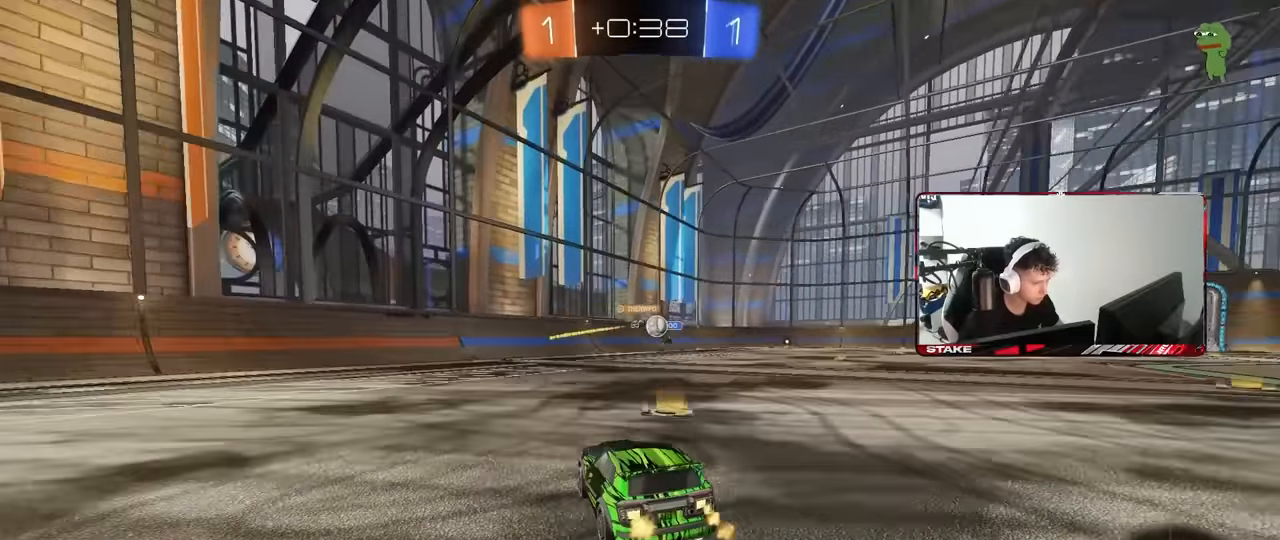
{"keys": ["w"], "mouse": [], "events": [[33, "d", "down"], [283, "a", "down"], [283, "d", "up"], [317, "a", "up"], [367, "d", "down"], [417, "d", "up"]]}
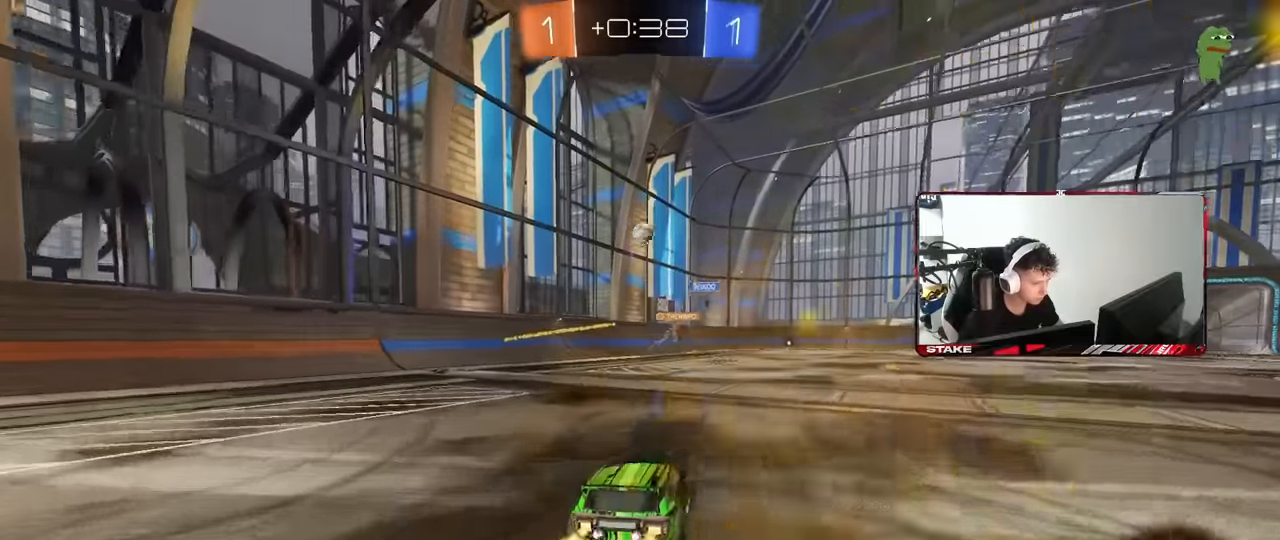
{"keys": ["d"], "mouse": ["left", "right"], "events": [[17, "a", "down"], [50, "a", "up"], [100, "d", "down"], [283, "d", "up"], [283, "mouse_left", "down"], [483, "d", "down"], [483, "mouse_right", "down"], [483, "w", "up"]]}
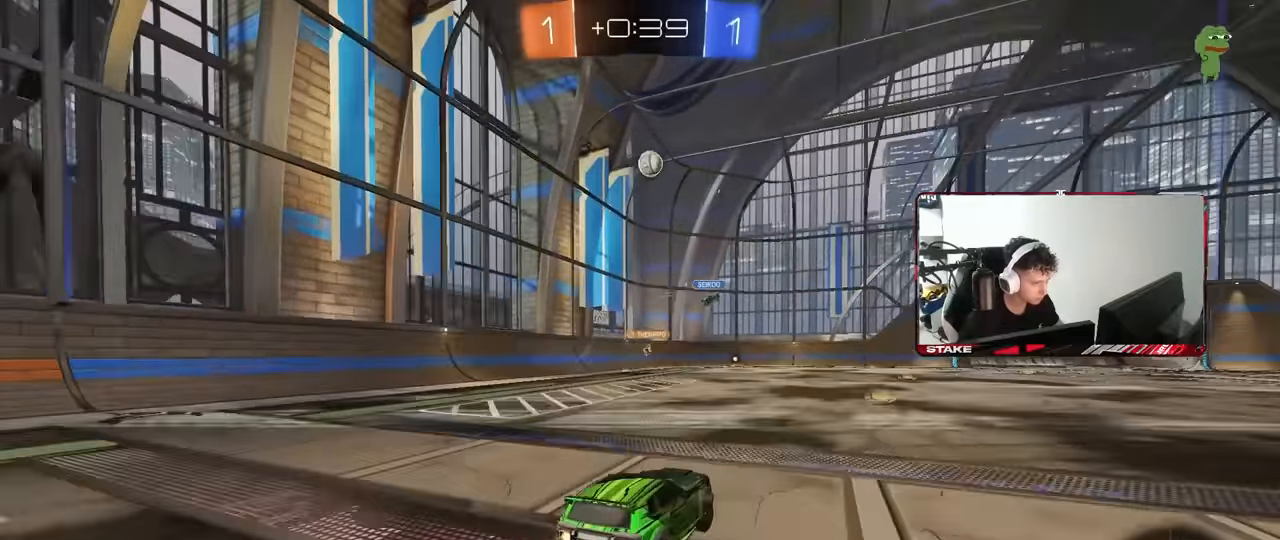
{"keys": ["a", "s", "shift"], "mouse": ["left"], "events": [[17, "s", "down"], [67, "mouse_left", "up"], [217, "d", "up"], [217, "mouse_right", "up"], [217, "s", "up"], [267, "mouse_right", "down"], [300, "a", "down"], [300, "d", "down"], [300, "mouse_left", "down"], [300, "s", "down"], [333, "shift", "down"], [350, "d", "up"], [400, "s", "up"], [450, "mouse_right", "up"], [500, "s", "down"]]}
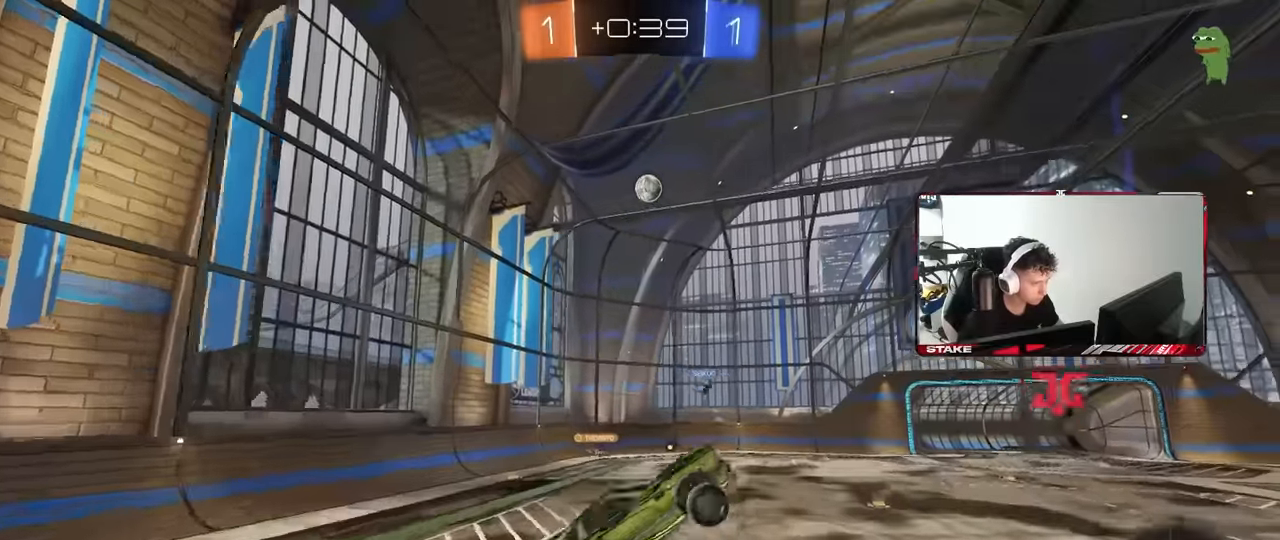
{"keys": ["a", "shift"], "mouse": ["left"], "events": [[133, "mouse_left", "up"], [283, "d", "down"], [367, "d", "up"], [367, "s", "up"], [417, "mouse_left", "down"]]}
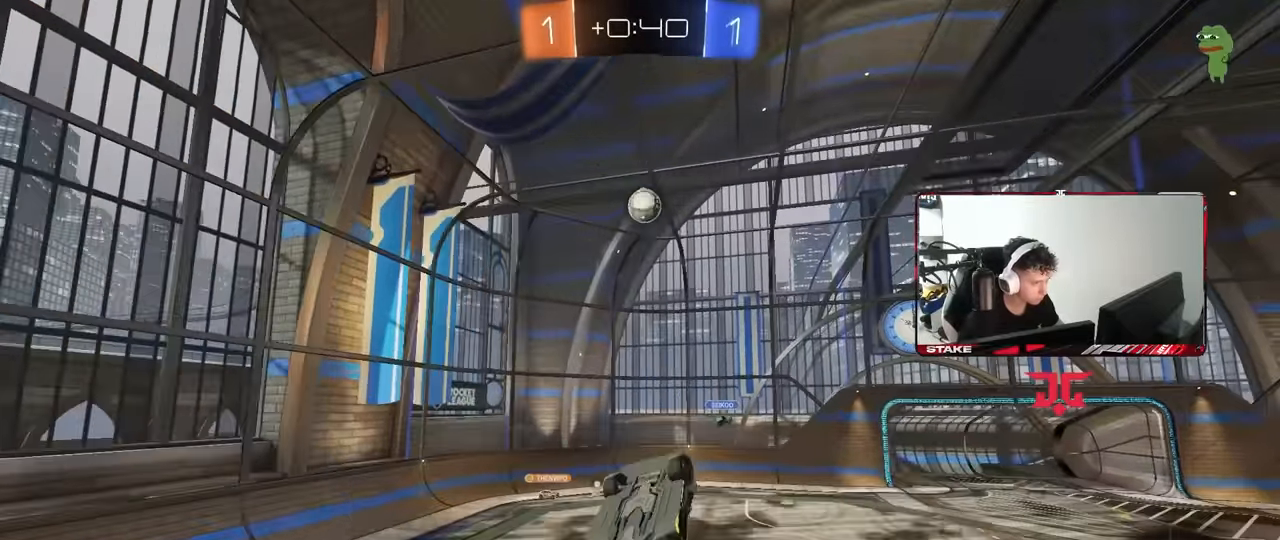
{"keys": ["d"], "mouse": [], "events": [[100, "mouse_left", "up"], [150, "w", "down"], [300, "d", "down"], [333, "a", "up"], [333, "shift", "up"], [383, "w", "up"]]}
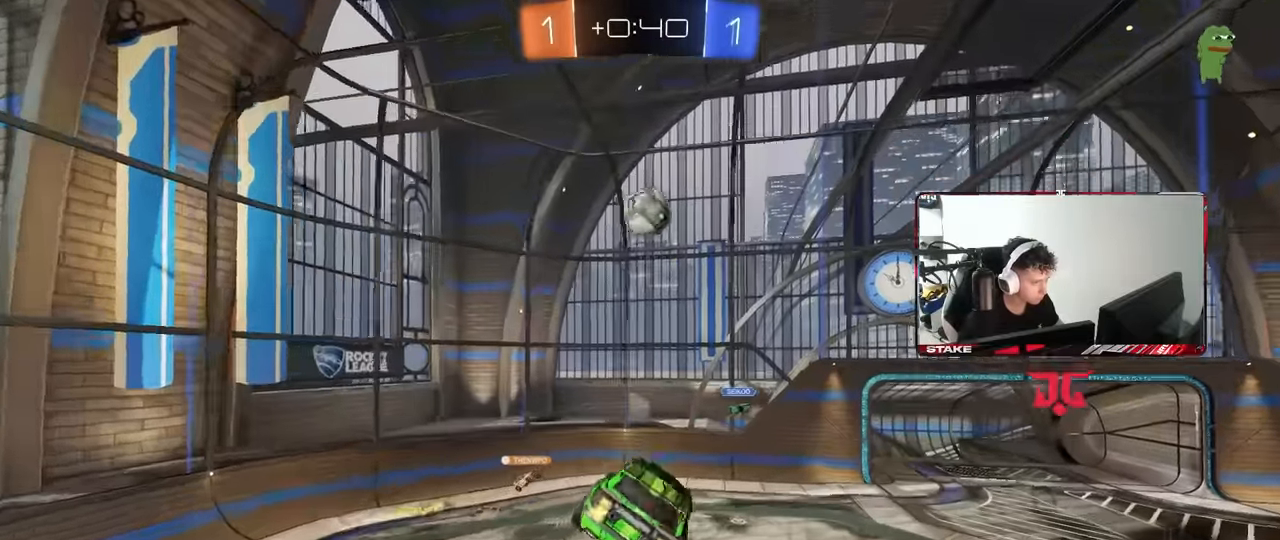
{"keys": ["a"], "mouse": [], "events": [[17, "d", "up"], [67, "a", "down"], [117, "s", "down"], [217, "a", "up"], [217, "s", "up"], [267, "d", "down"], [300, "w", "down"], [350, "a", "down"], [400, "d", "up"], [500, "w", "up"]]}
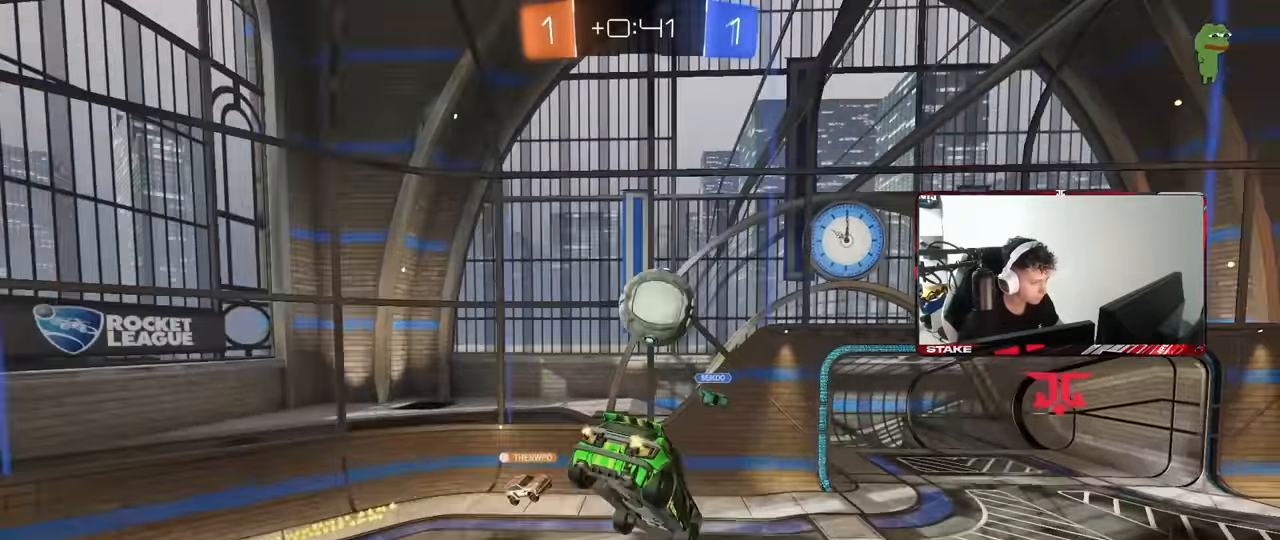
{"keys": ["d", "s"], "mouse": [], "events": [[50, "a", "up"], [83, "s", "down"], [183, "d", "down"], [317, "s", "up"], [317, "shift", "down"], [367, "d", "up"], [367, "shift", "up"], [417, "a", "down"], [417, "s", "down"], [467, "a", "up"], [467, "d", "down"]]}
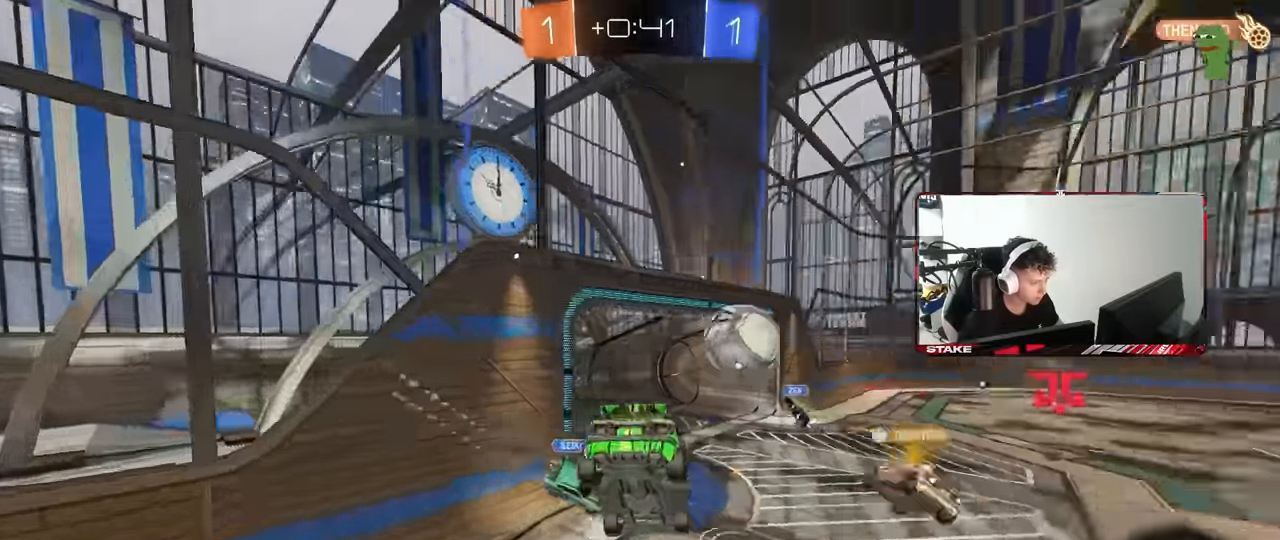
{"keys": ["d", "w"], "mouse": [], "events": [[17, "s", "up"], [50, "shift", "down"], [150, "shift", "up"], [250, "d", "up"], [283, "w", "down"], [383, "d", "down"]]}
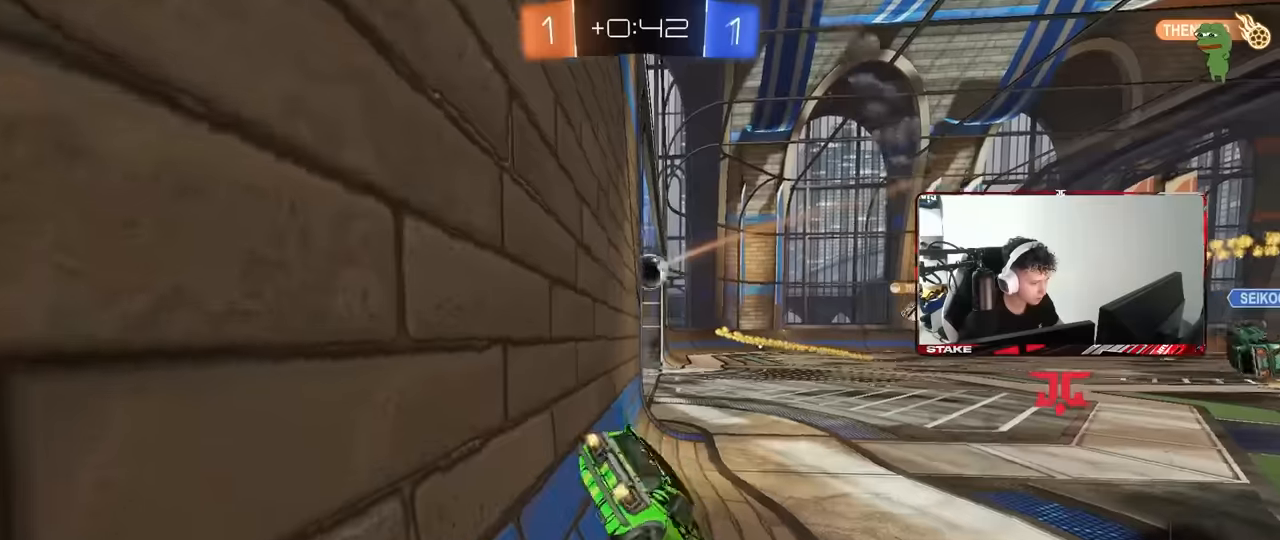
{"keys": [], "mouse": [], "events": [[117, "d", "up"], [167, "w", "up"]]}
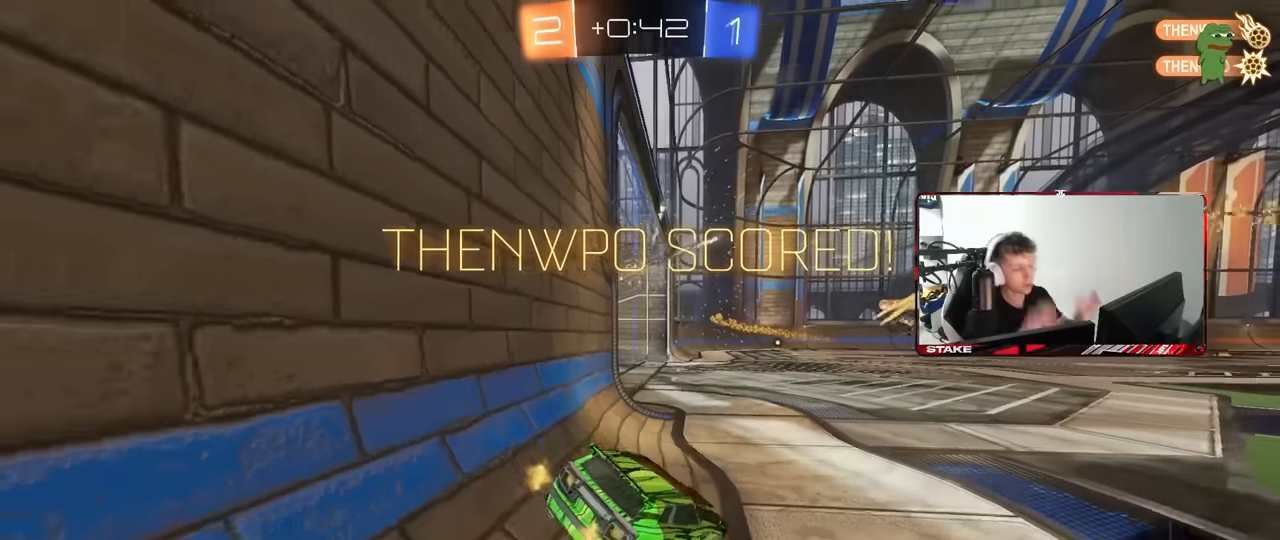
{"keys": [], "mouse": [], "events": []}
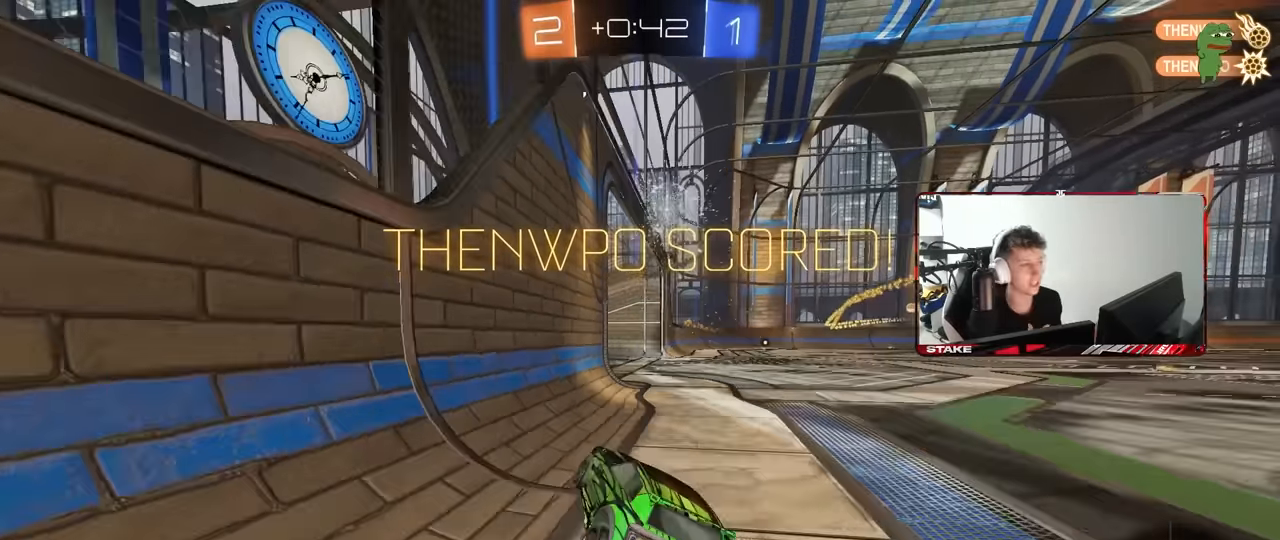
{"keys": [], "mouse": [], "events": []}
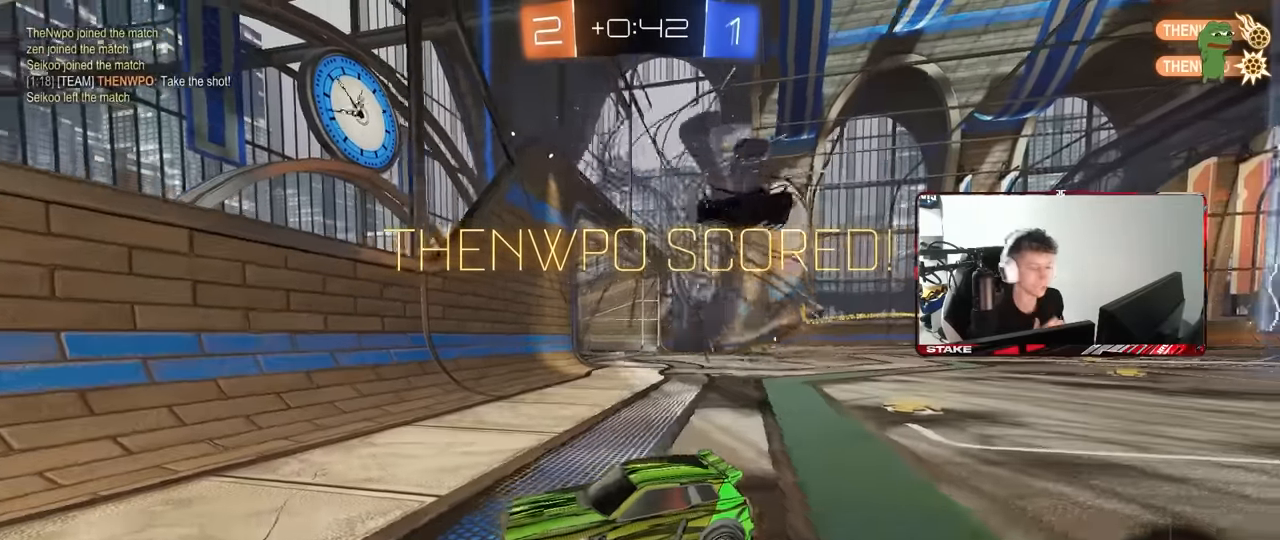
{"keys": [], "mouse": [], "events": [[350, "2", "down"], [400, "1", "down"], [450, "2", "up"], [500, "1", "up"]]}
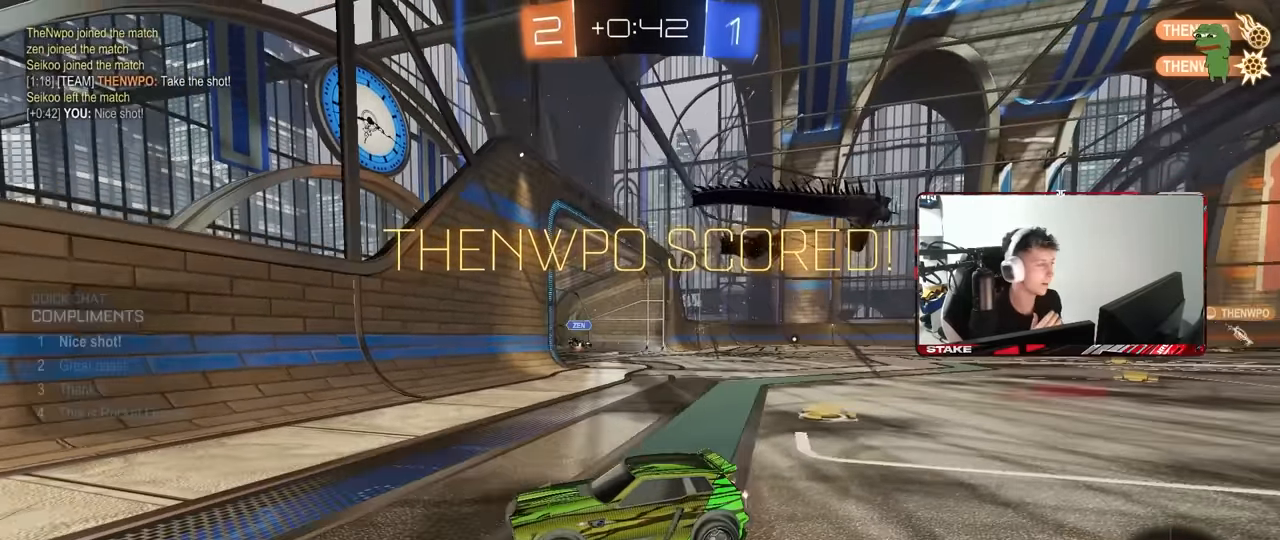
{"keys": [], "mouse": [], "events": []}
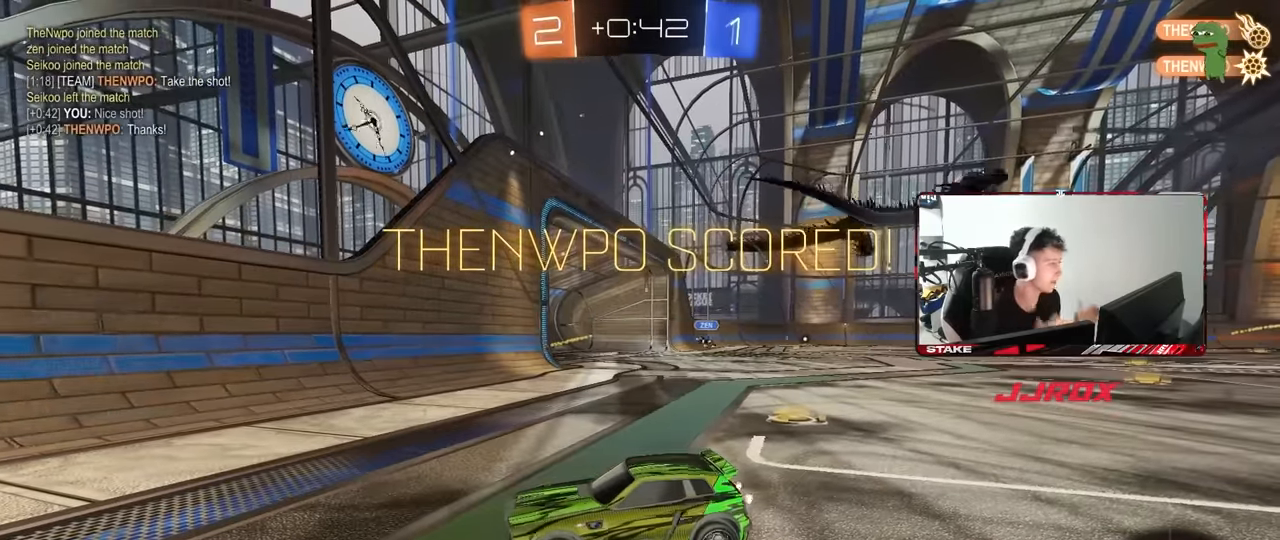
{"keys": [], "mouse": [], "events": []}
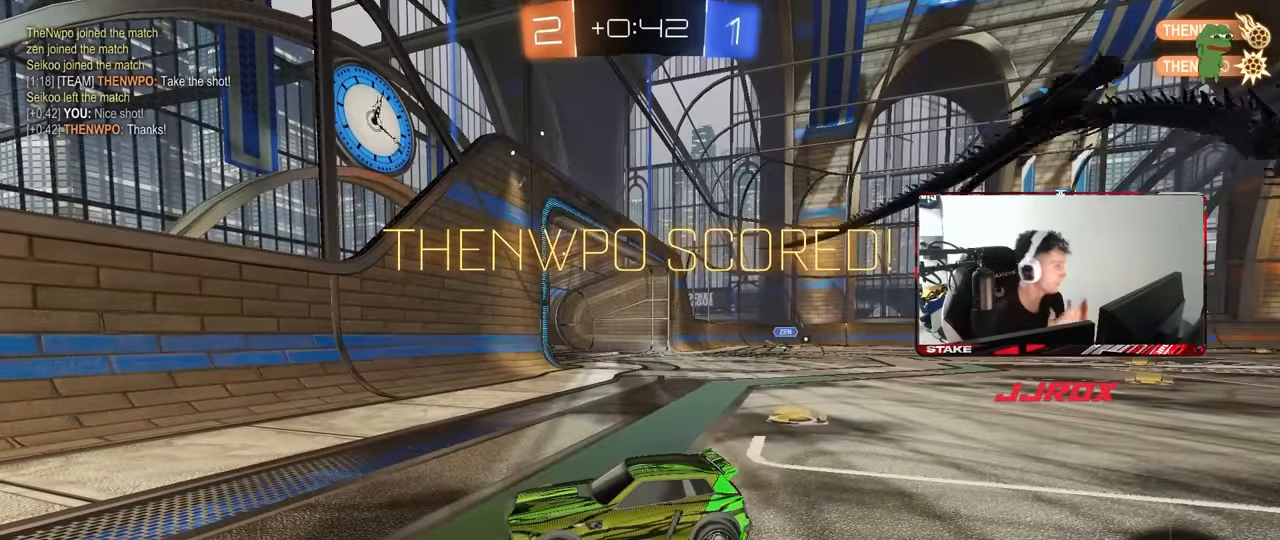
{"keys": [], "mouse": [], "events": []}
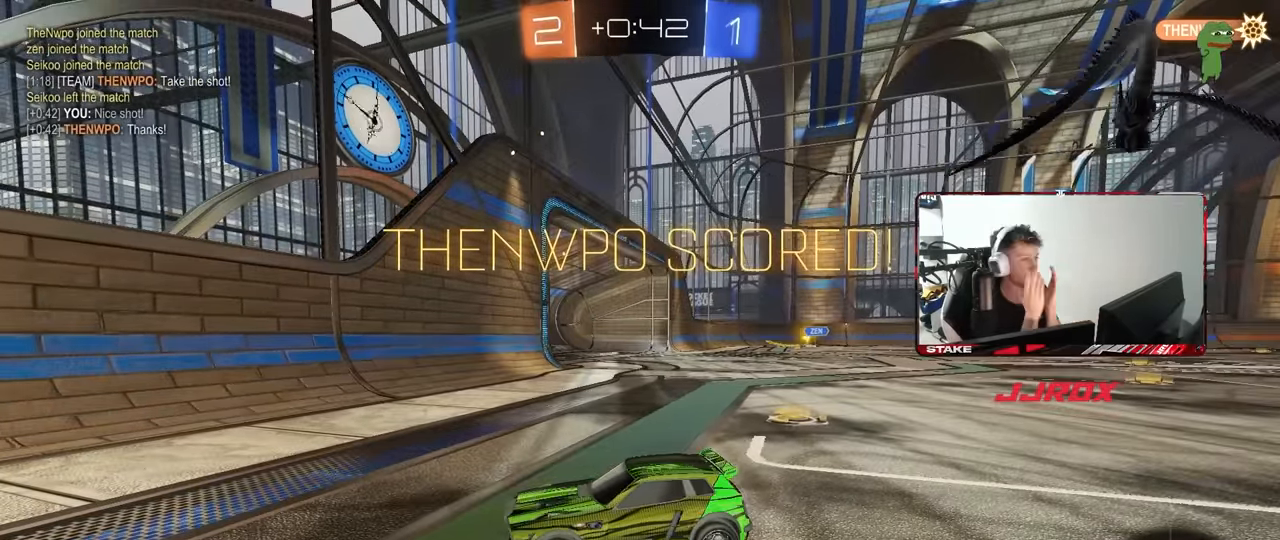
{"keys": [], "mouse": [], "events": []}
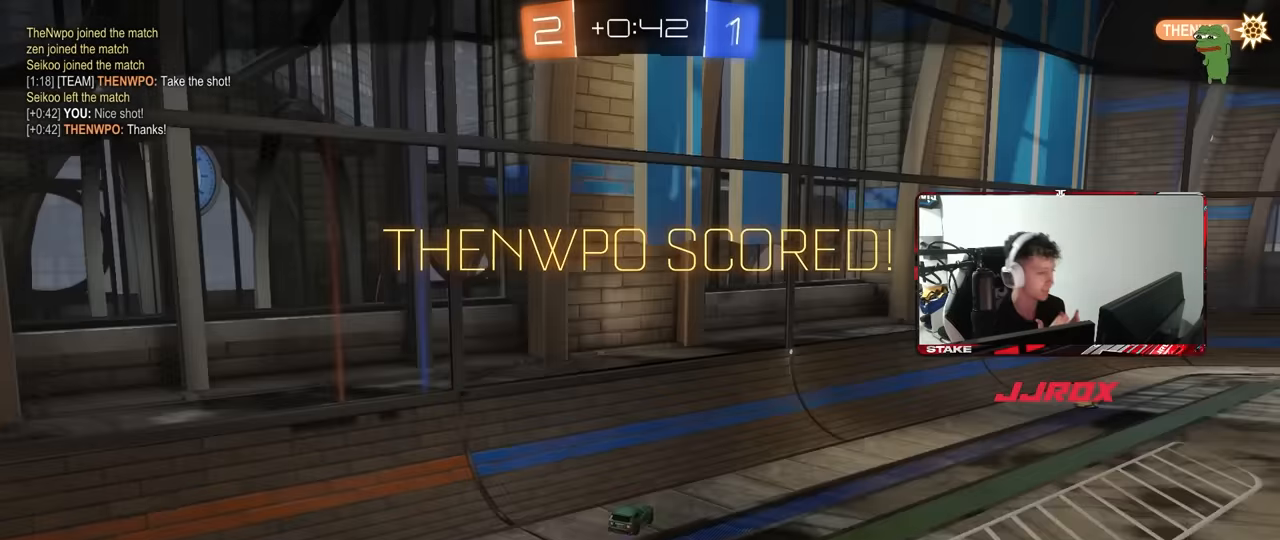
{"keys": [], "mouse": [], "events": []}
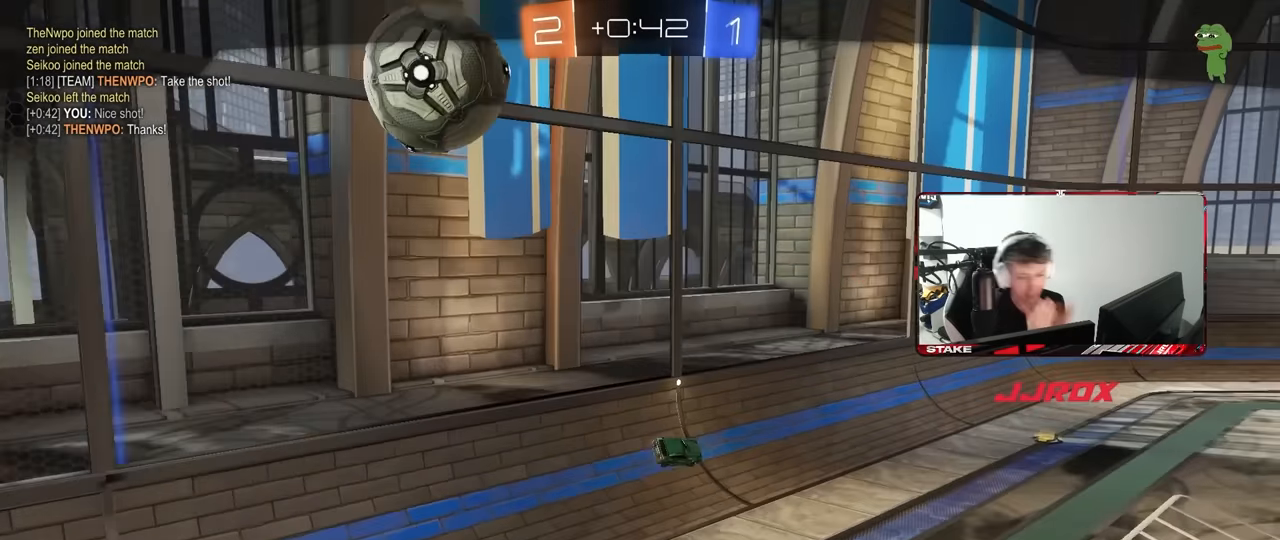
{"keys": [], "mouse": [], "events": []}
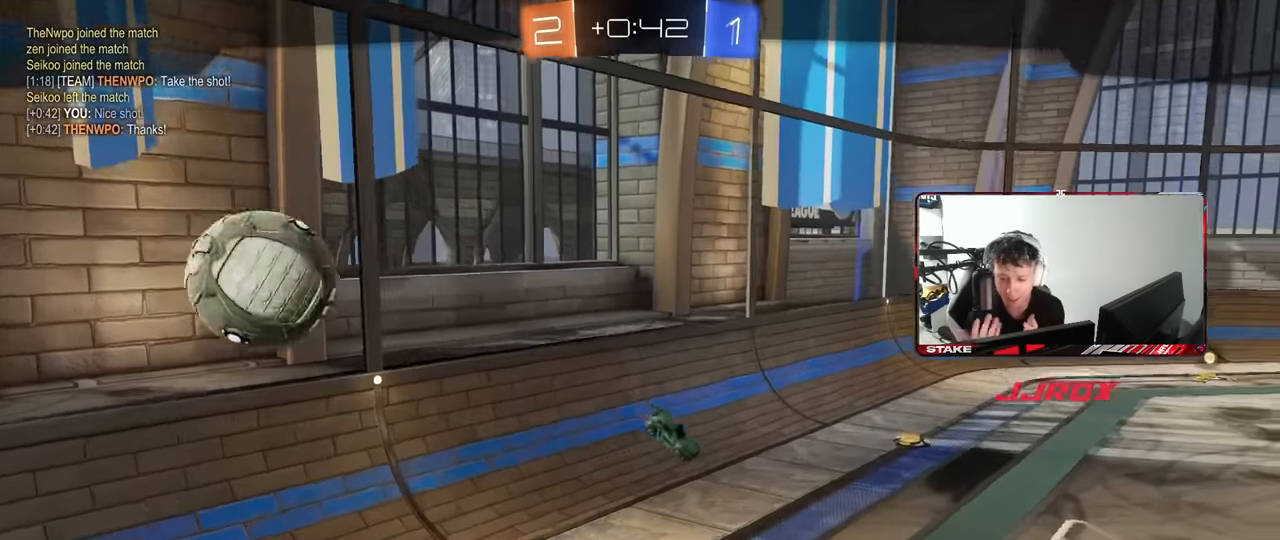
{"keys": [], "mouse": [], "events": []}
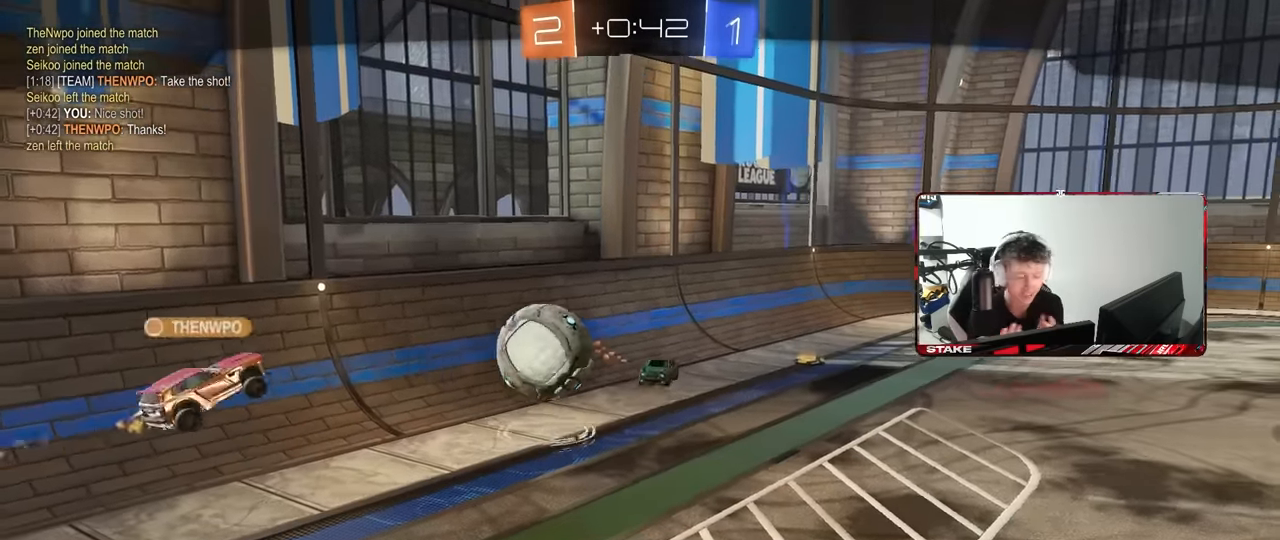
{"keys": [], "mouse": [], "events": []}
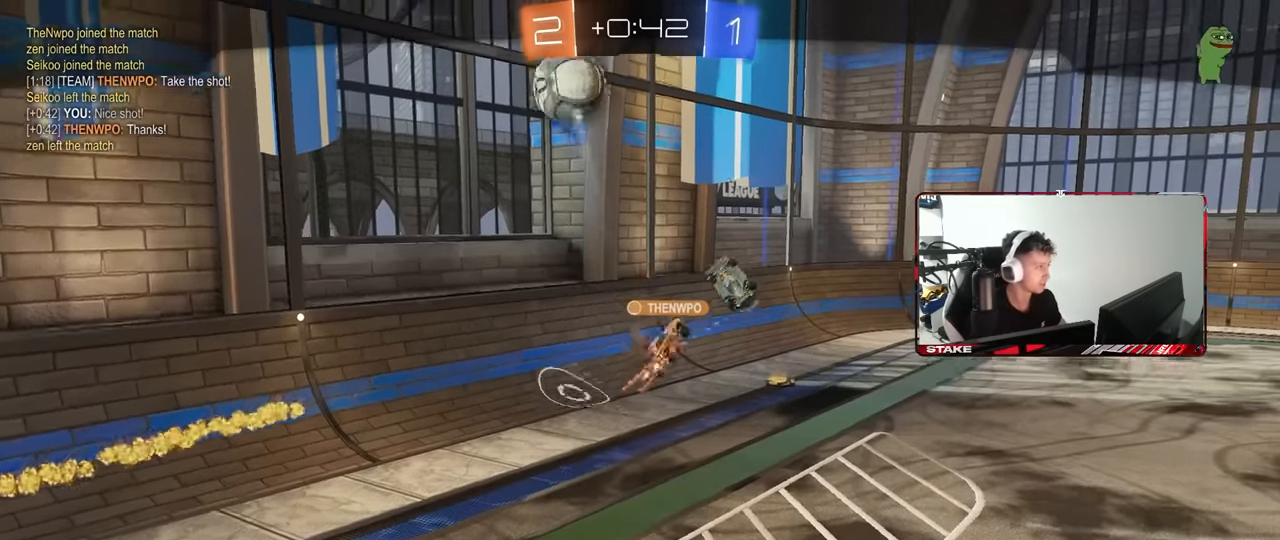
{"keys": ["shift"], "mouse": [], "events": [[67, "shift", "down"], [400, "t", "down"], [500, "t", "up"]]}
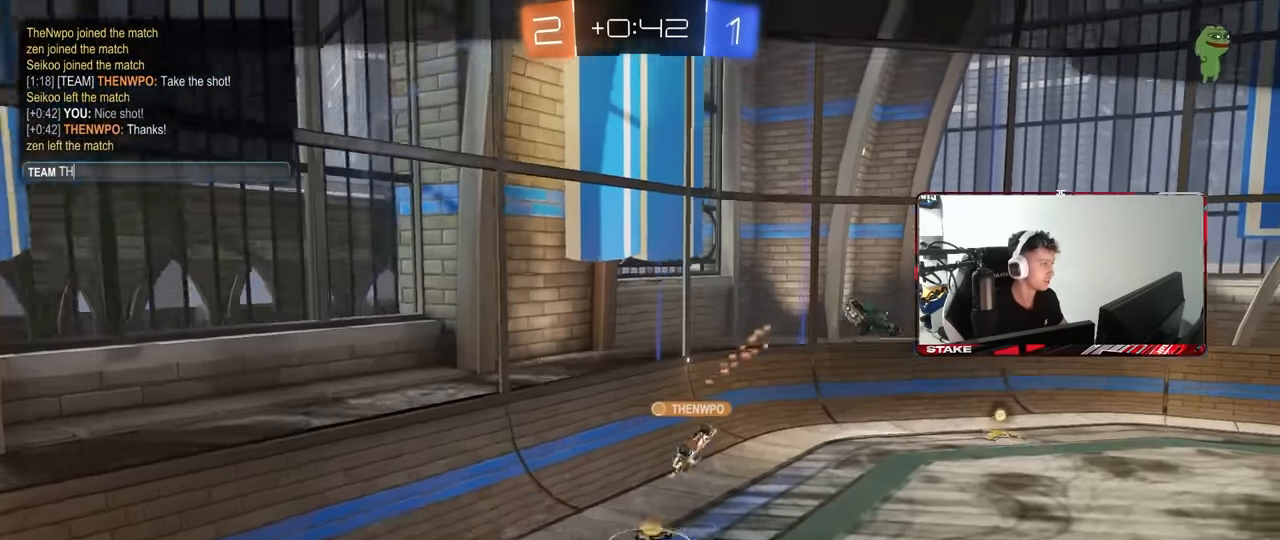
{"keys": [], "mouse": [], "events": [[84, "e", "down"], [84, "space", "down"], [134, "e", "up"], [234, "space", "up"], [267, "e", "down"], [267, "s", "down"], [367, "e", "up"], [367, "t", "down"], [417, "s", "up"], [417, "shift", "up"], [417, "t", "up"]]}